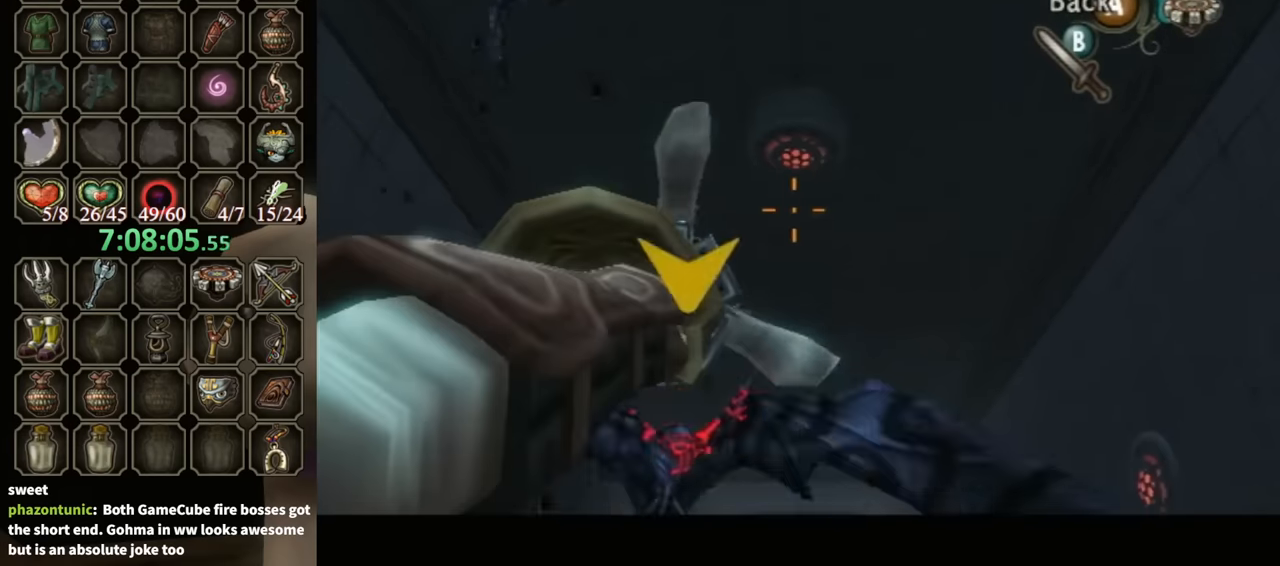
Gameplay with a controller (Nintendo layout); each line is a JSON object with the inputs held at the frame after it. "events" lists button and stick changes between this image and that frame as [ms after this image, input, new state], when the widget could be followed in between. Not read: L3 R3.
{"buttons": [], "left_stick": "center", "right_stick": "center", "events": [[67, "Y", "up"], [67, "left_stick", "center"]]}
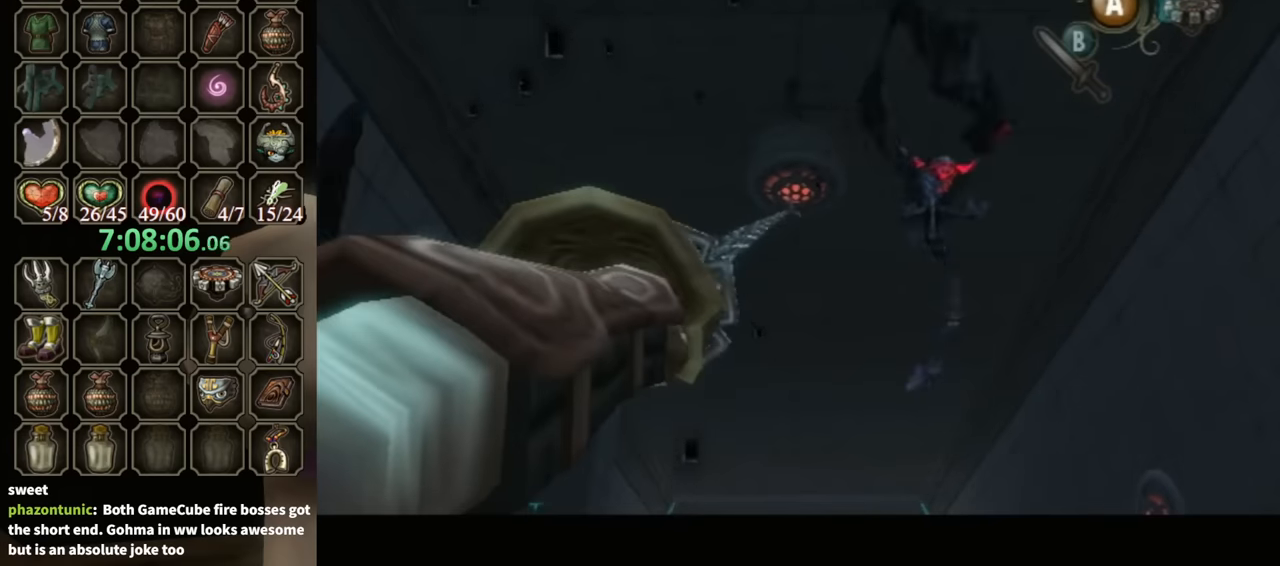
{"buttons": [], "left_stick": "center", "right_stick": "center", "events": []}
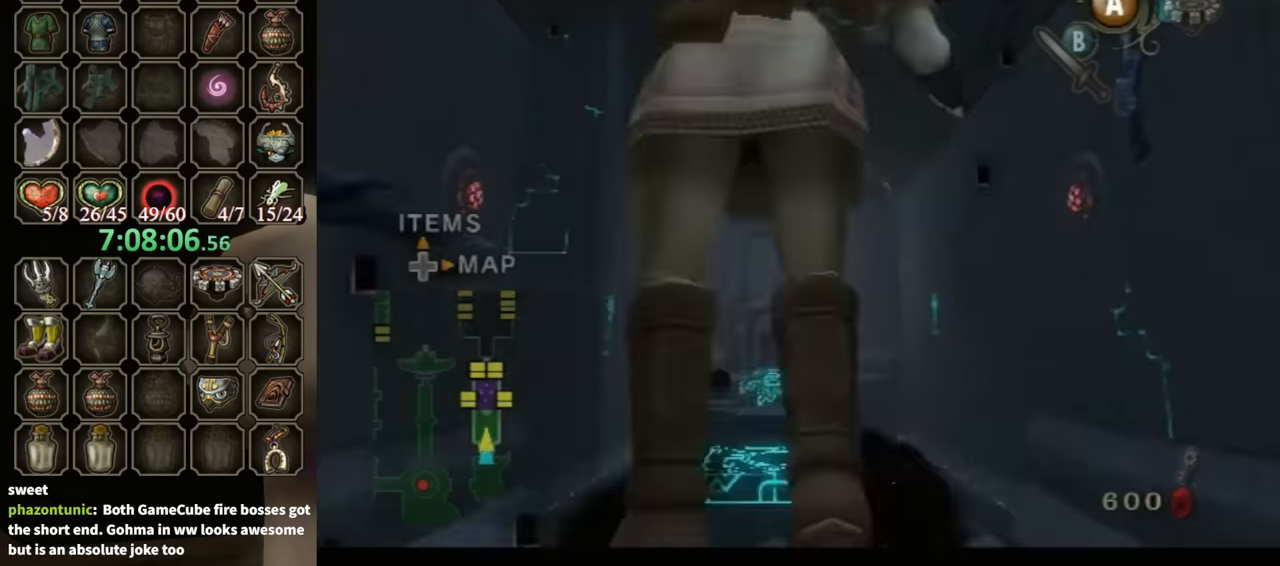
{"buttons": [], "left_stick": "down", "right_stick": "center", "events": [[133, "left_stick", "down"]]}
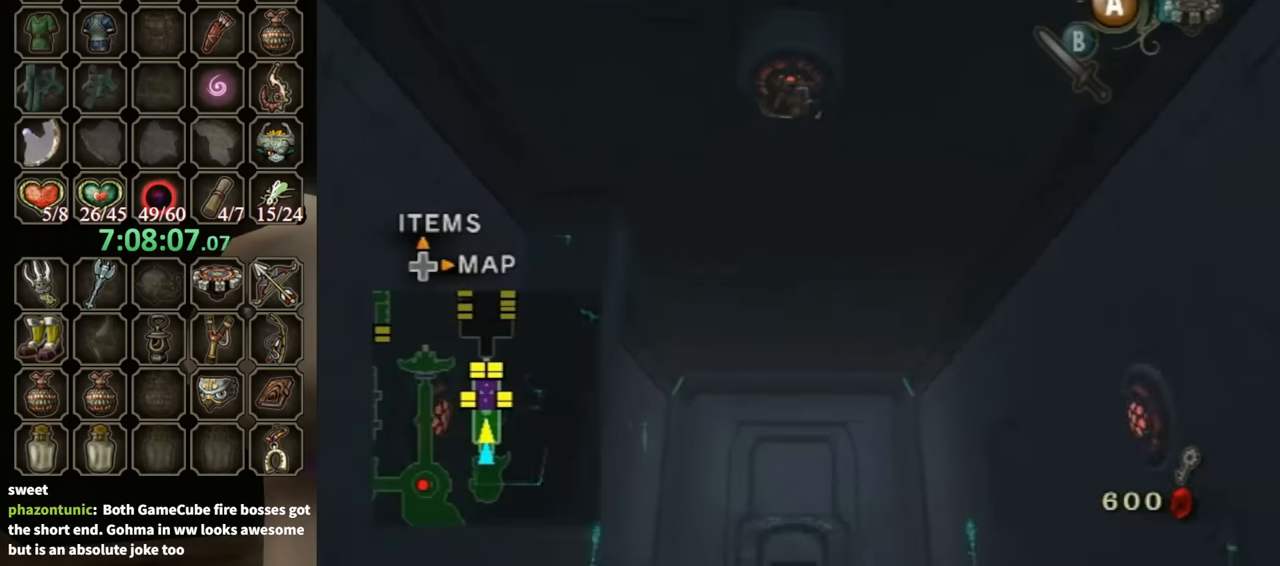
{"buttons": [], "left_stick": "down", "right_stick": "center", "events": []}
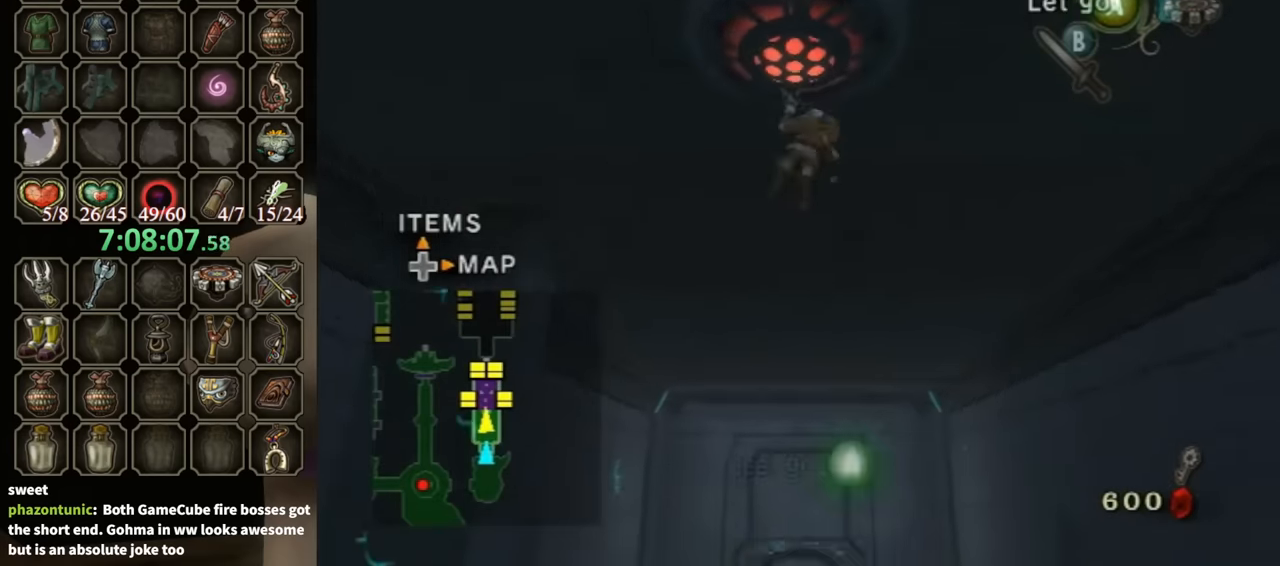
{"buttons": [], "left_stick": "down", "right_stick": "center", "events": []}
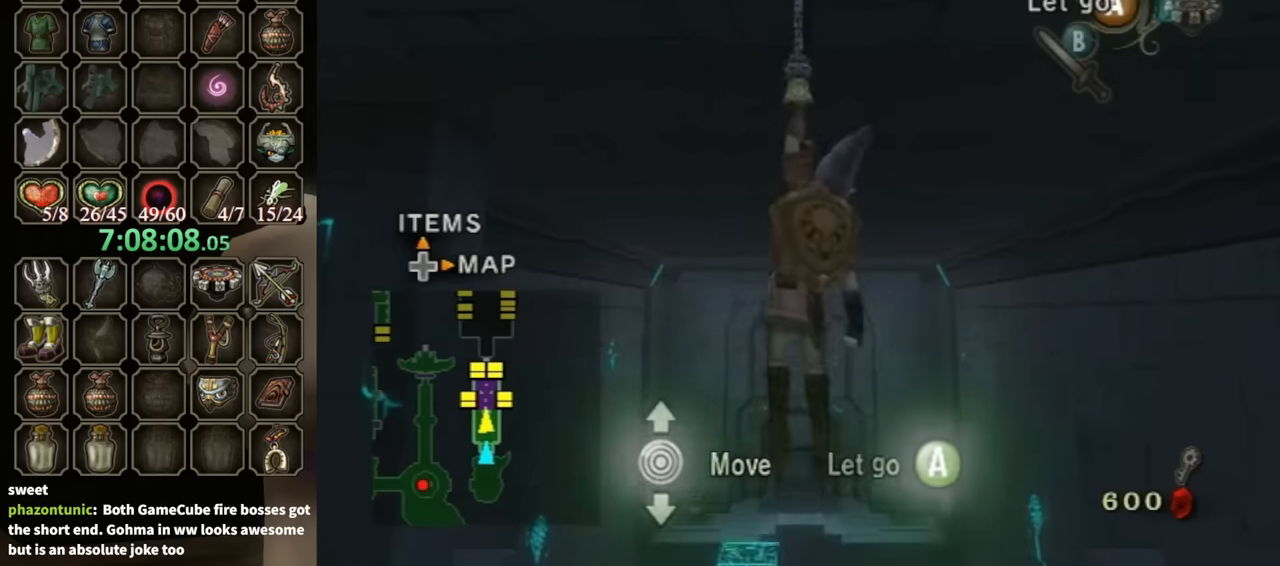
{"buttons": [], "left_stick": "down", "right_stick": "center", "events": []}
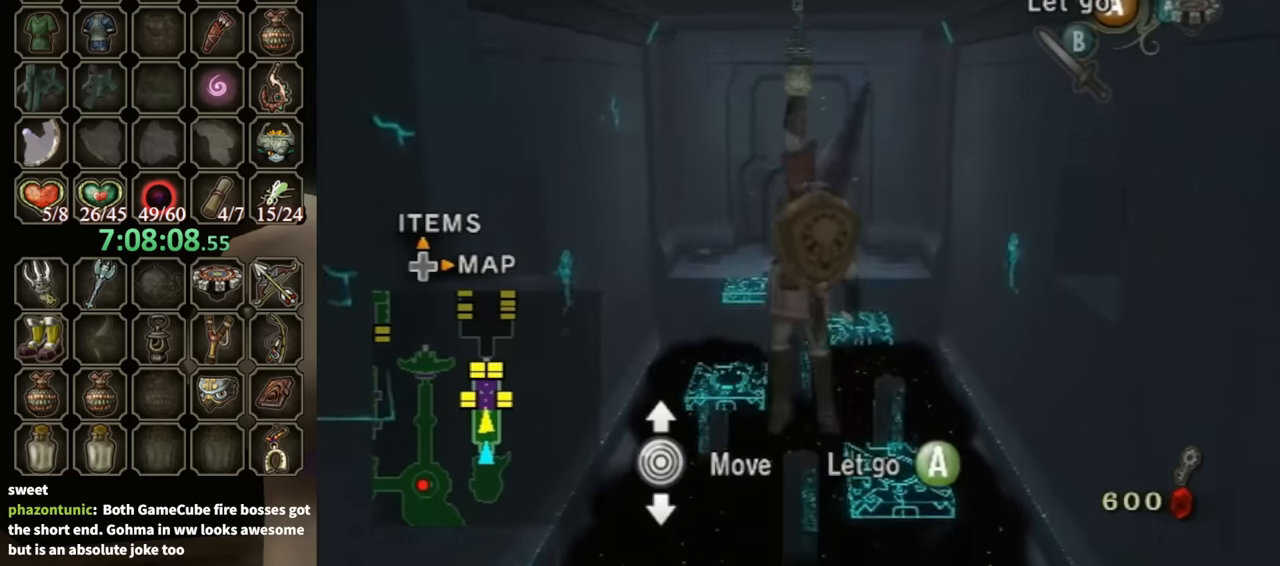
{"buttons": [], "left_stick": "center", "right_stick": "center", "events": [[366, "left_stick", "center"], [433, "A", "down"], [500, "A", "up"]]}
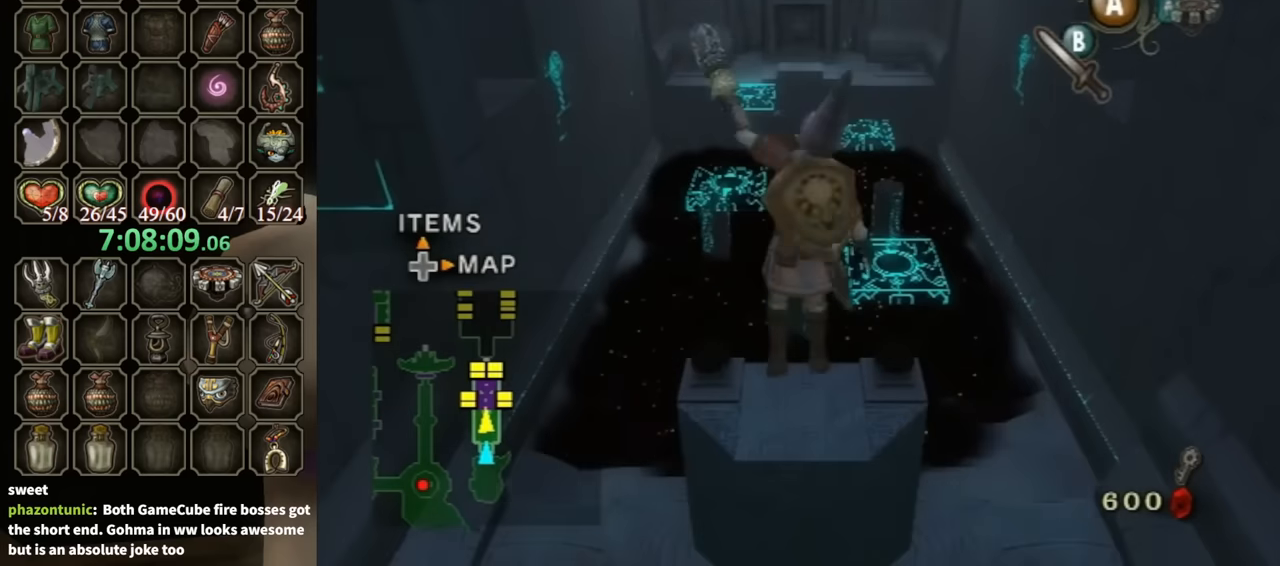
{"buttons": [], "left_stick": "center", "right_stick": "center", "events": []}
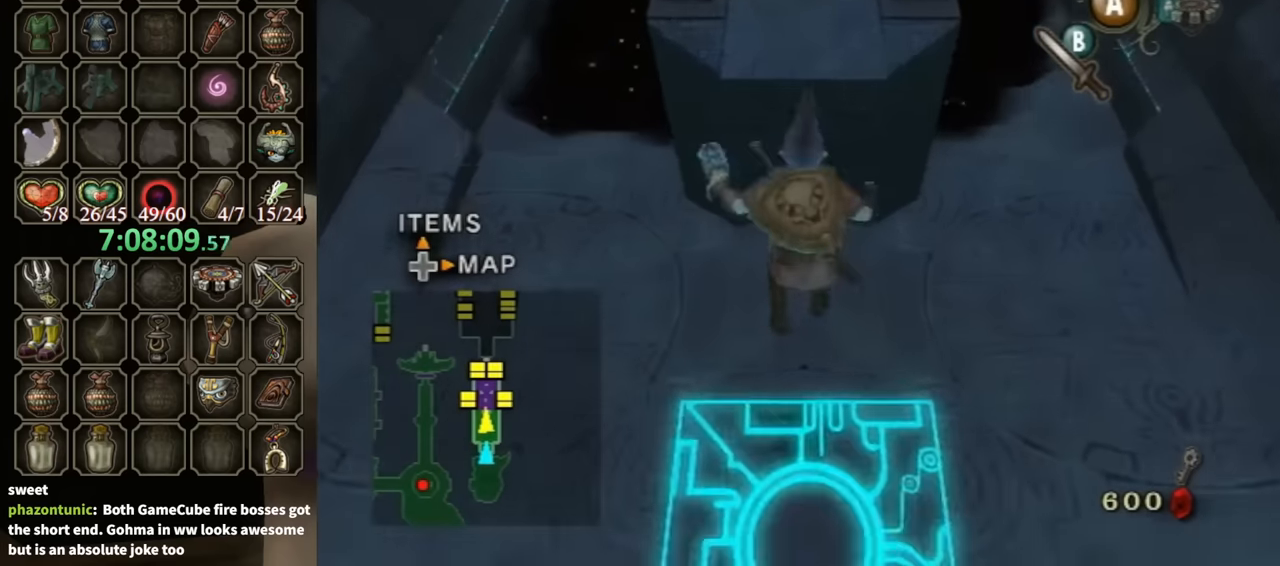
{"buttons": [], "left_stick": "center", "right_stick": "center", "events": [[133, "B", "down"], [200, "B", "up"]]}
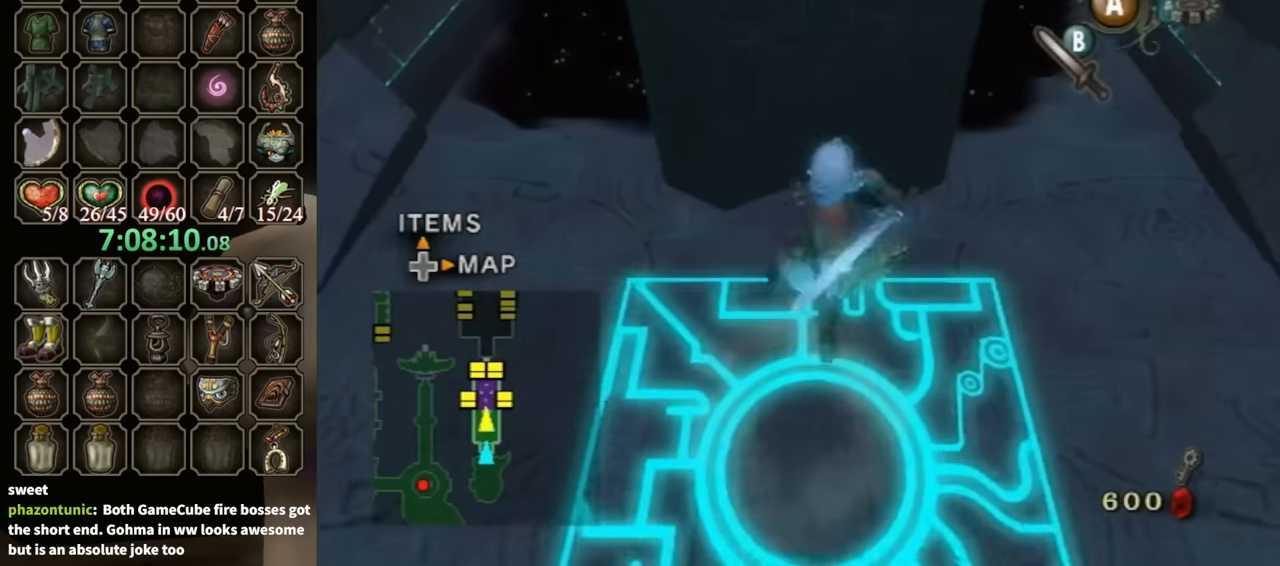
{"buttons": [], "left_stick": "center", "right_stick": "center", "events": []}
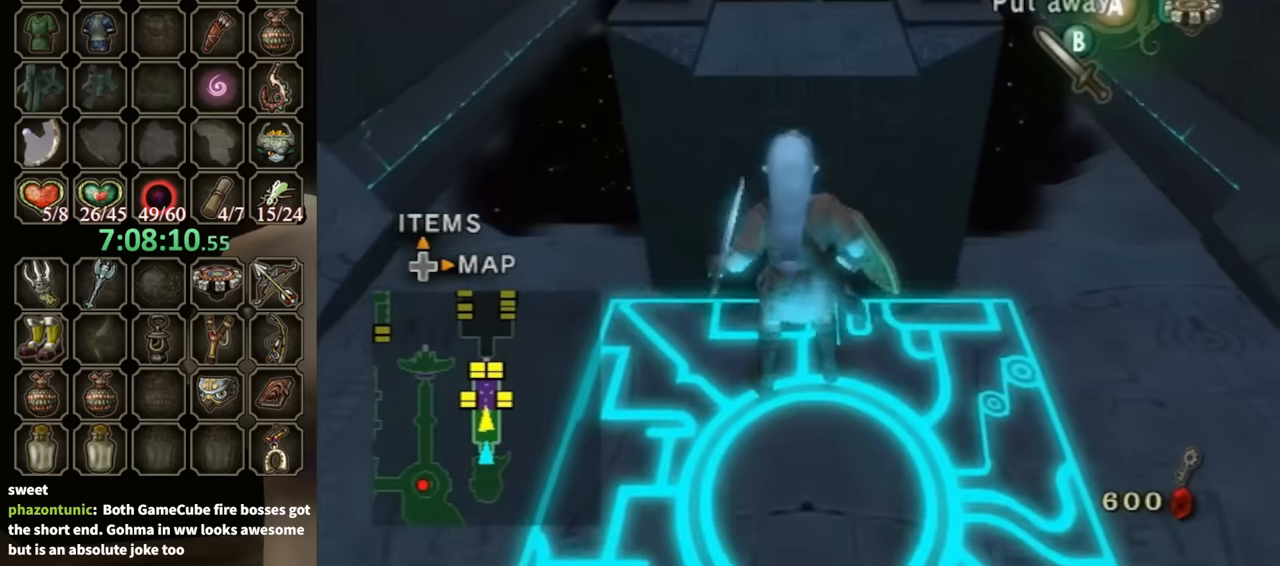
{"buttons": [], "left_stick": "center", "right_stick": "down-right", "events": [[466, "right_stick", "down-right"]]}
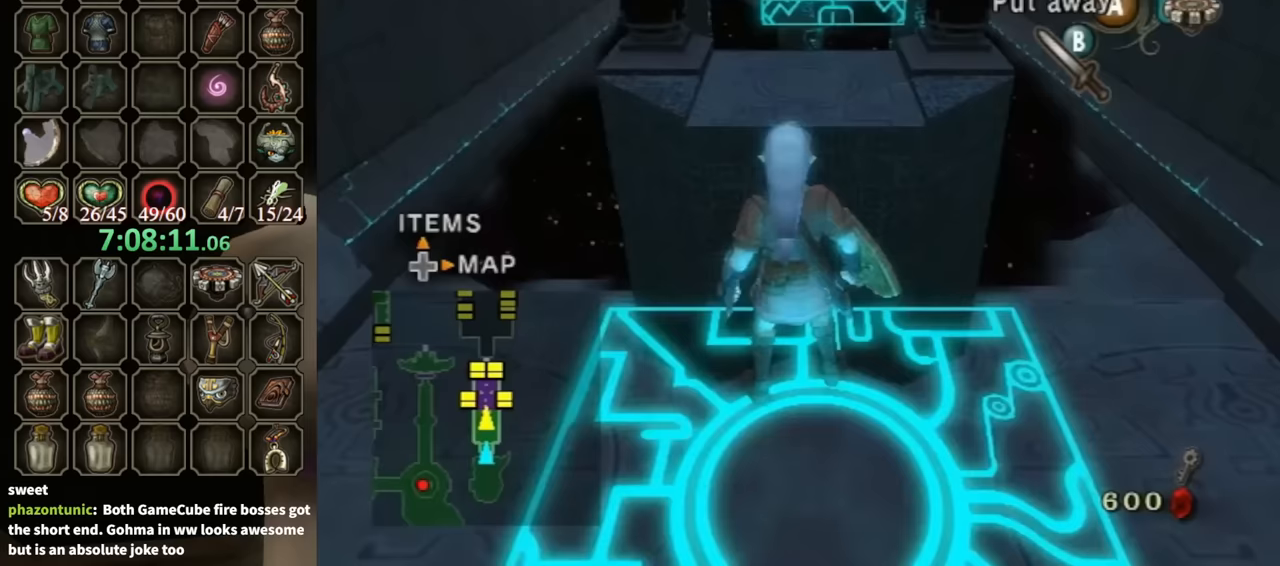
{"buttons": [], "left_stick": "center", "right_stick": "down-right", "events": []}
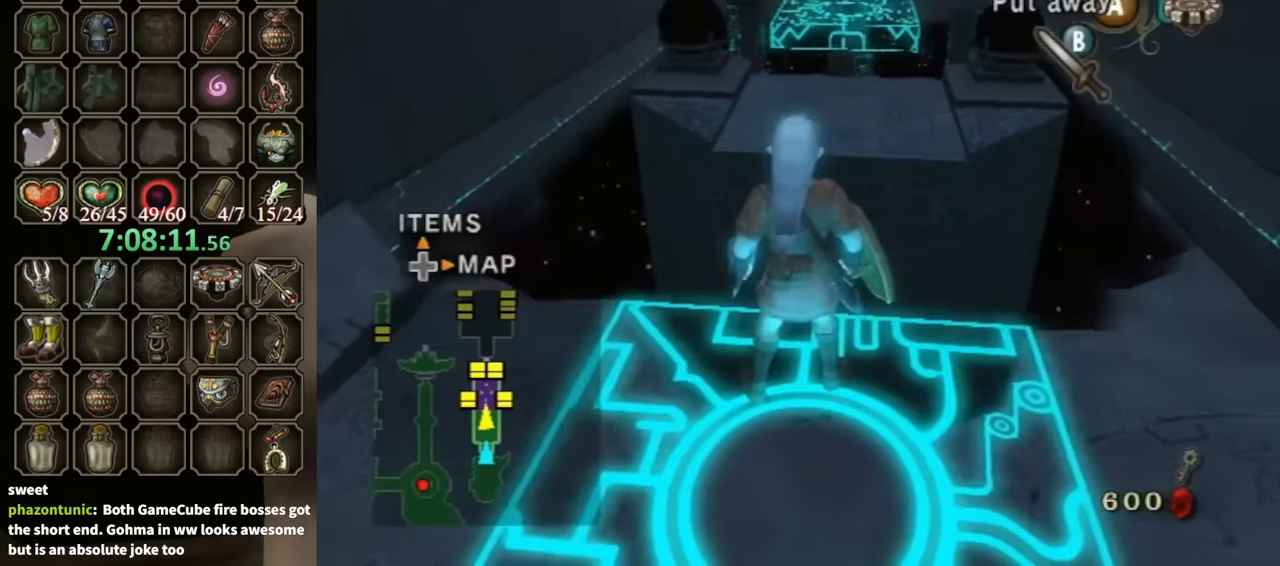
{"buttons": [], "left_stick": "center", "right_stick": "center", "events": [[367, "right_stick", "center"]]}
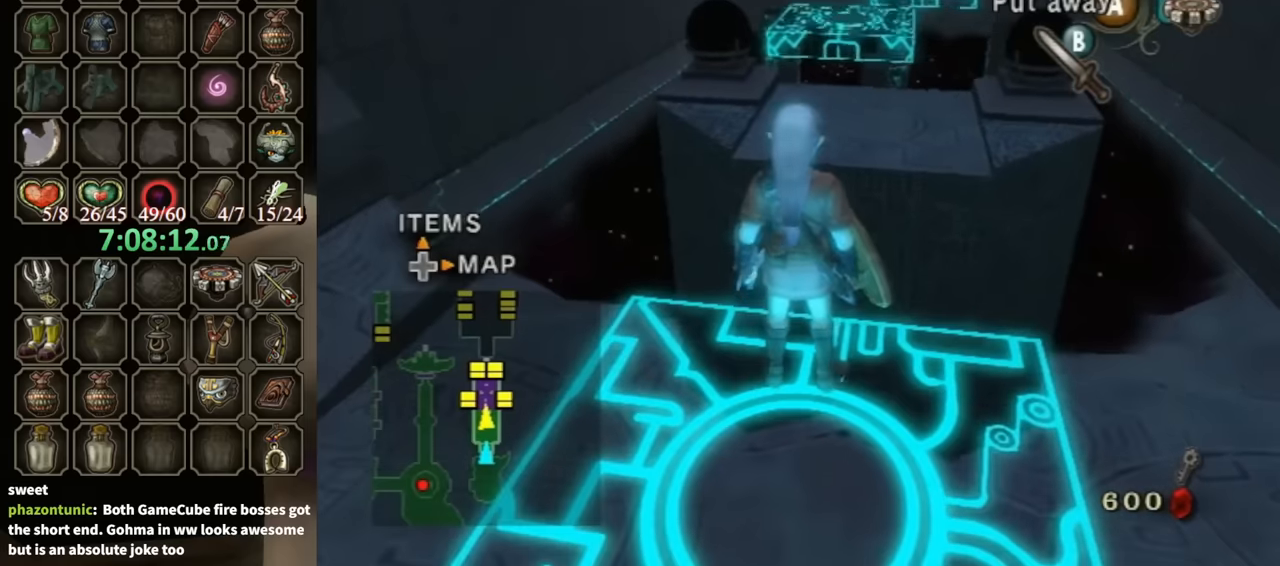
{"buttons": [], "left_stick": "center", "right_stick": "center", "events": []}
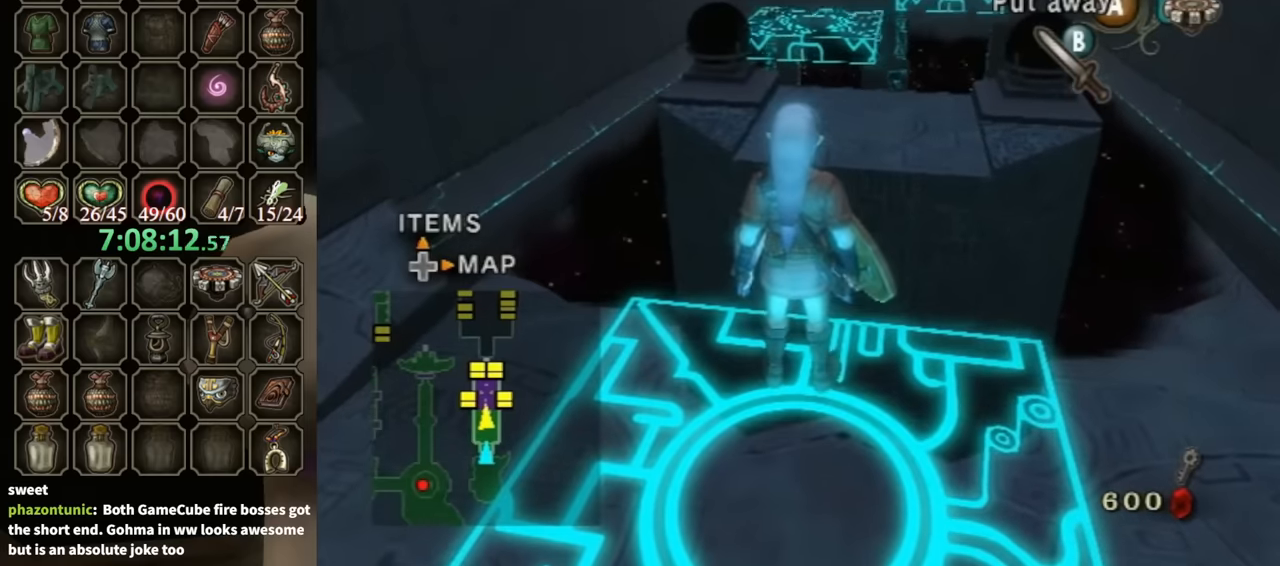
{"buttons": [], "left_stick": "center", "right_stick": "center", "events": []}
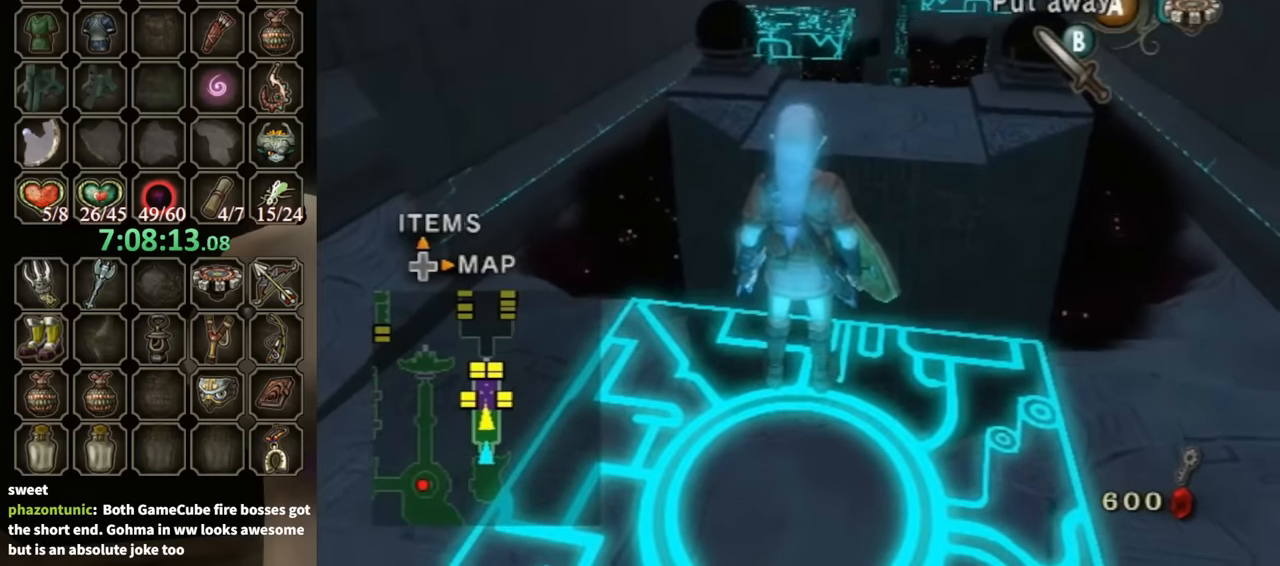
{"buttons": [], "left_stick": "up", "right_stick": "center", "events": [[200, "left_stick", "up"], [233, "A", "down"], [333, "A", "up"]]}
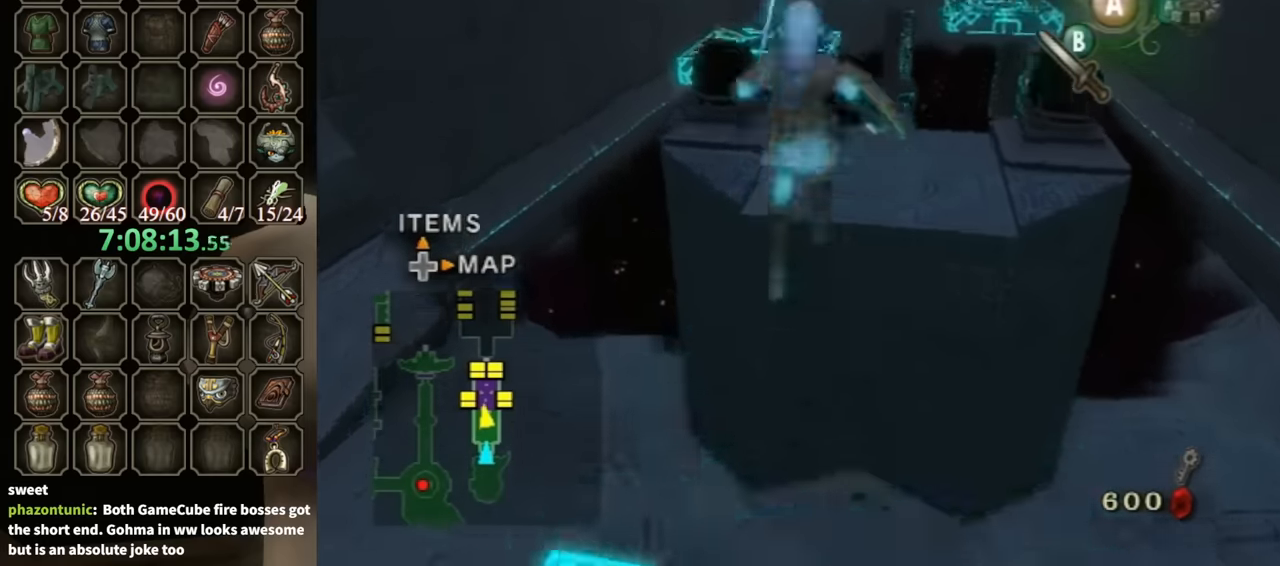
{"buttons": [], "left_stick": "up", "right_stick": "center", "events": [[233, "A", "down"], [500, "A", "up"]]}
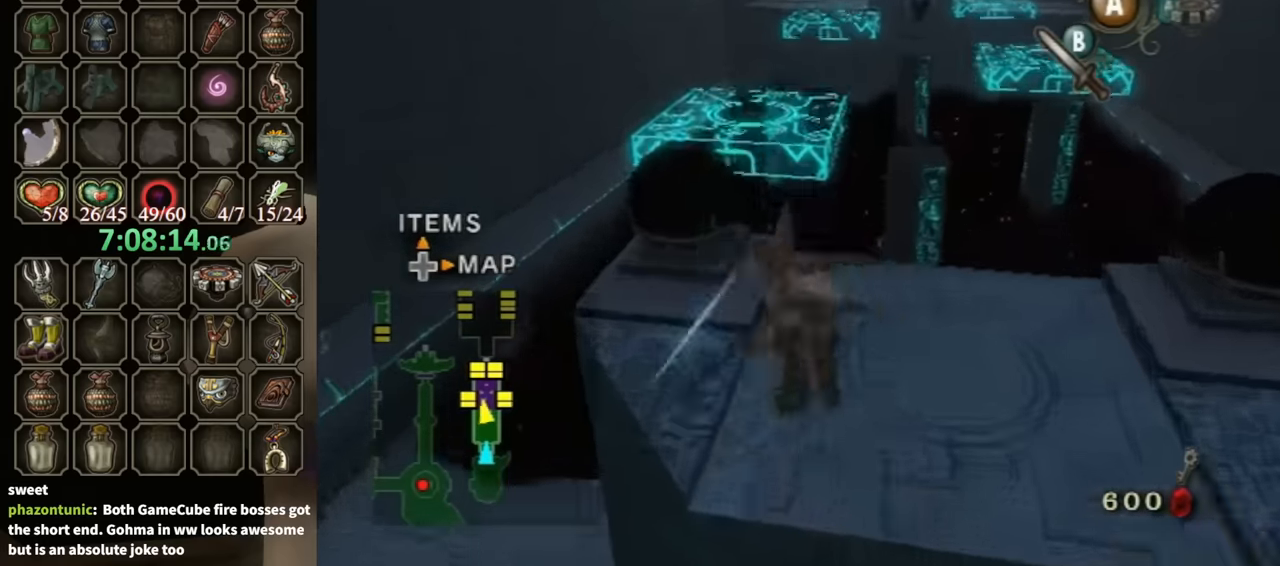
{"buttons": [], "left_stick": "up", "right_stick": "center", "events": []}
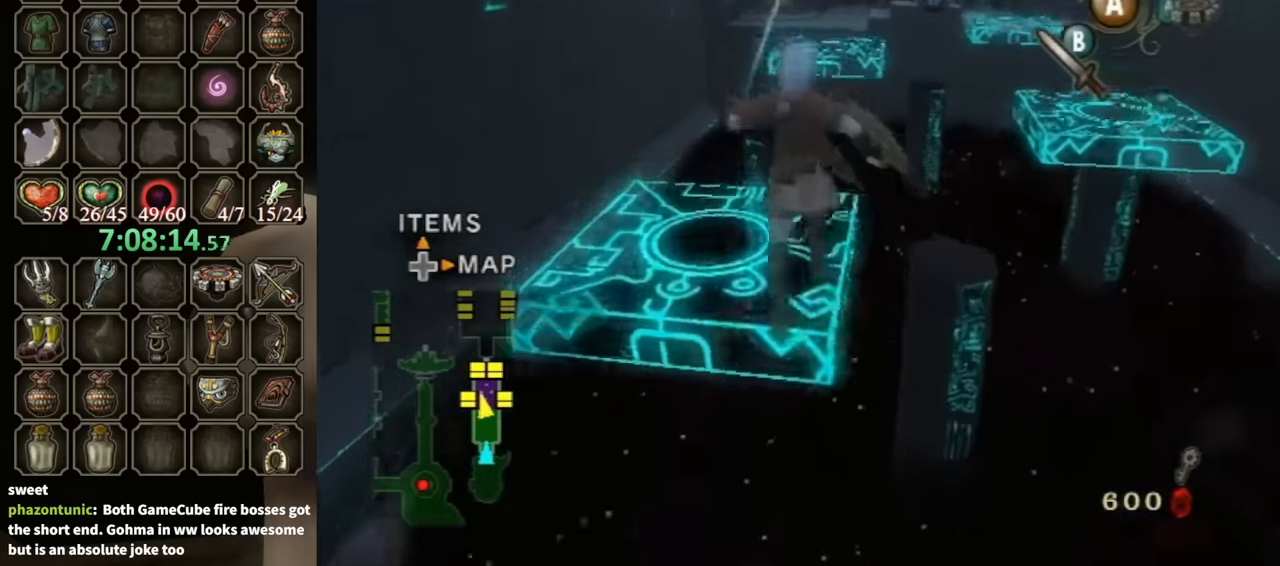
{"buttons": [], "left_stick": "up-right", "right_stick": "center", "events": [[300, "left_stick", "up-right"]]}
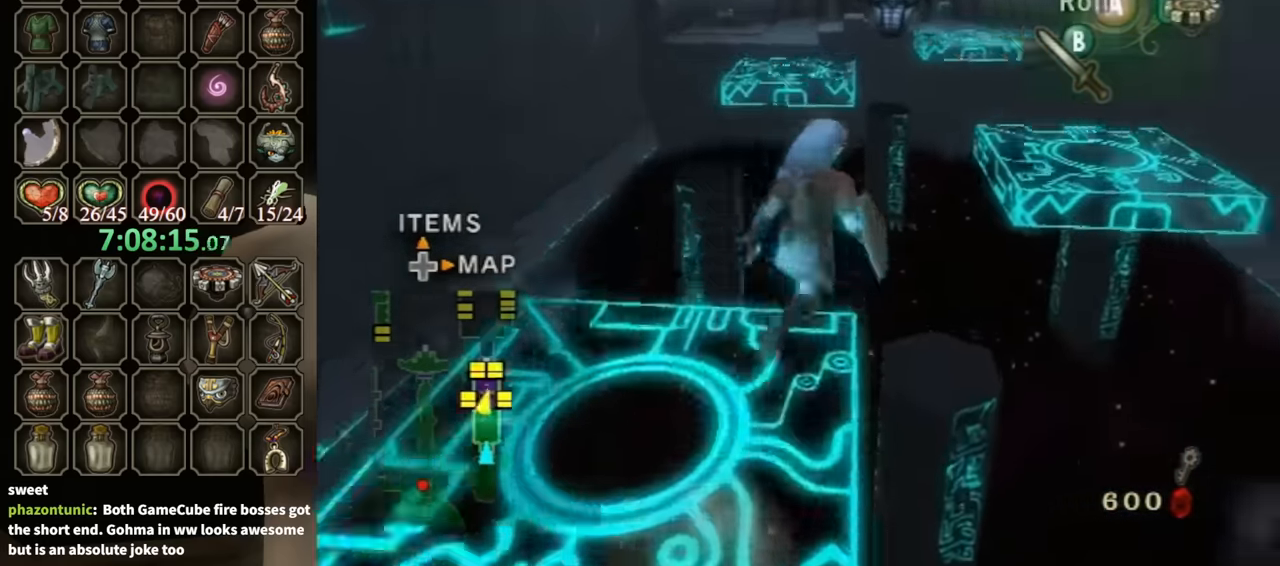
{"buttons": [], "left_stick": "up", "right_stick": "center", "events": [[167, "A", "down"], [200, "A", "up"], [233, "left_stick", "up"]]}
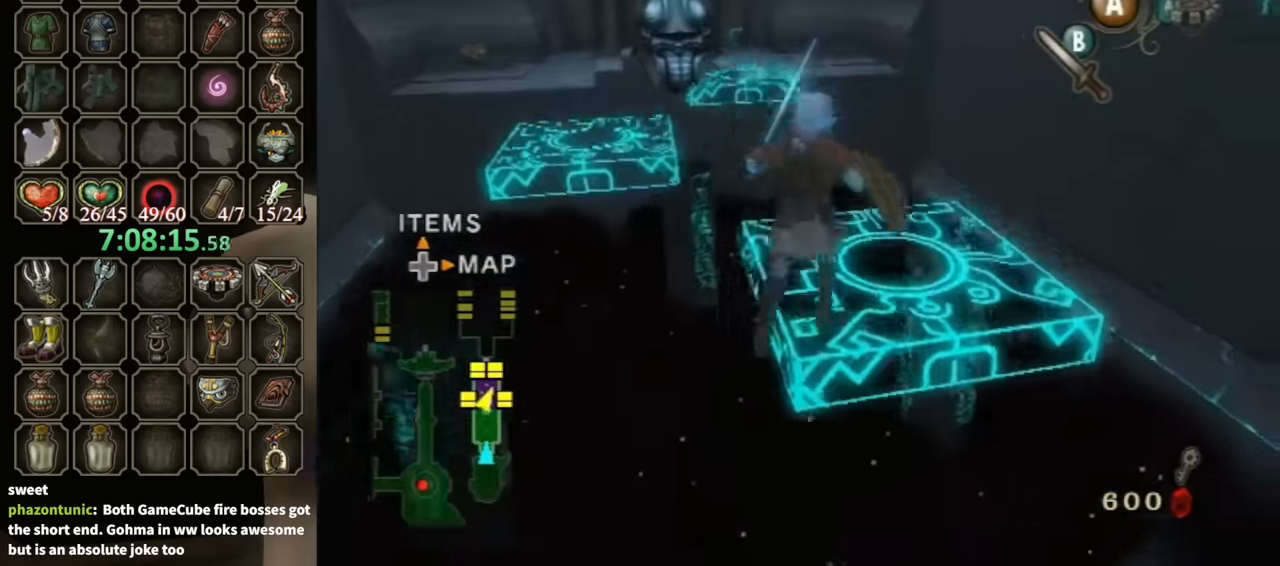
{"buttons": [], "left_stick": "up-left", "right_stick": "center", "events": [[167, "left_stick", "up-left"]]}
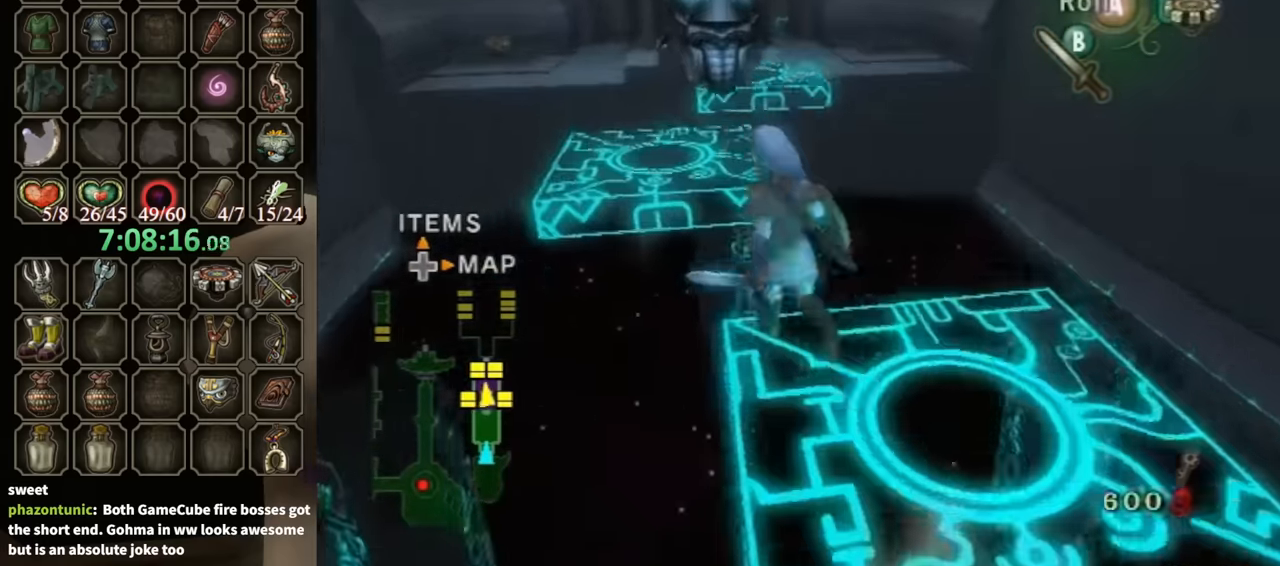
{"buttons": ["B"], "left_stick": "up-right", "right_stick": "center", "events": [[67, "A", "down"], [100, "A", "up"], [100, "left_stick", "up"], [267, "left_stick", "up-right"], [500, "B", "down"]]}
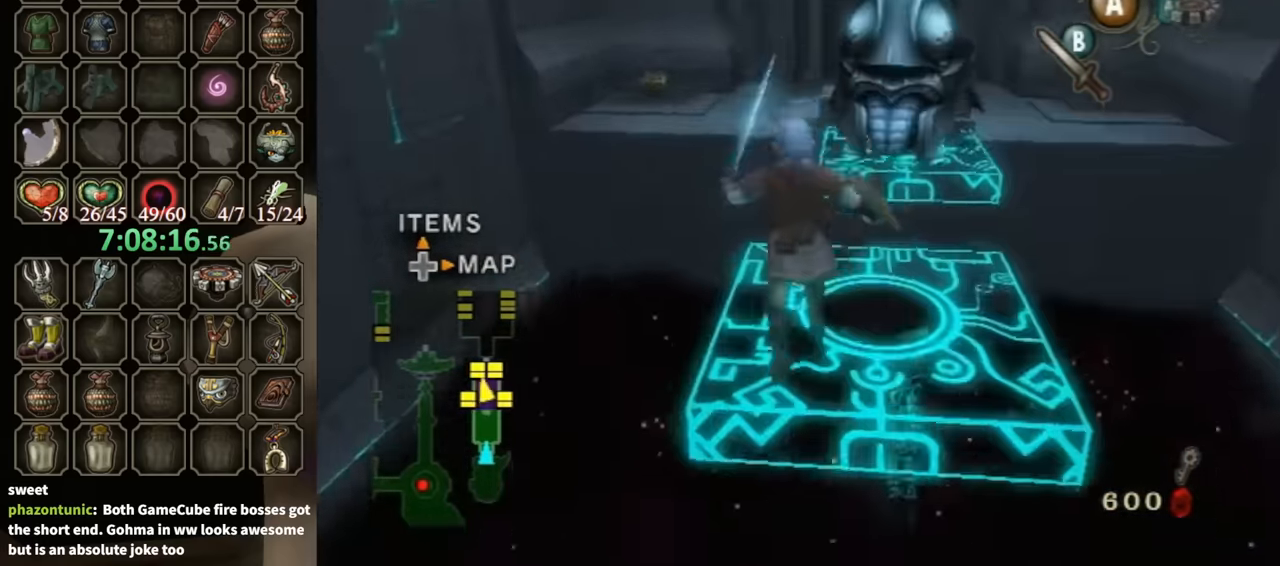
{"buttons": ["L1"], "left_stick": "down-right", "right_stick": "center", "events": [[33, "B", "up"], [133, "left_stick", "right"], [333, "left_stick", "down-right"], [433, "L1", "down"]]}
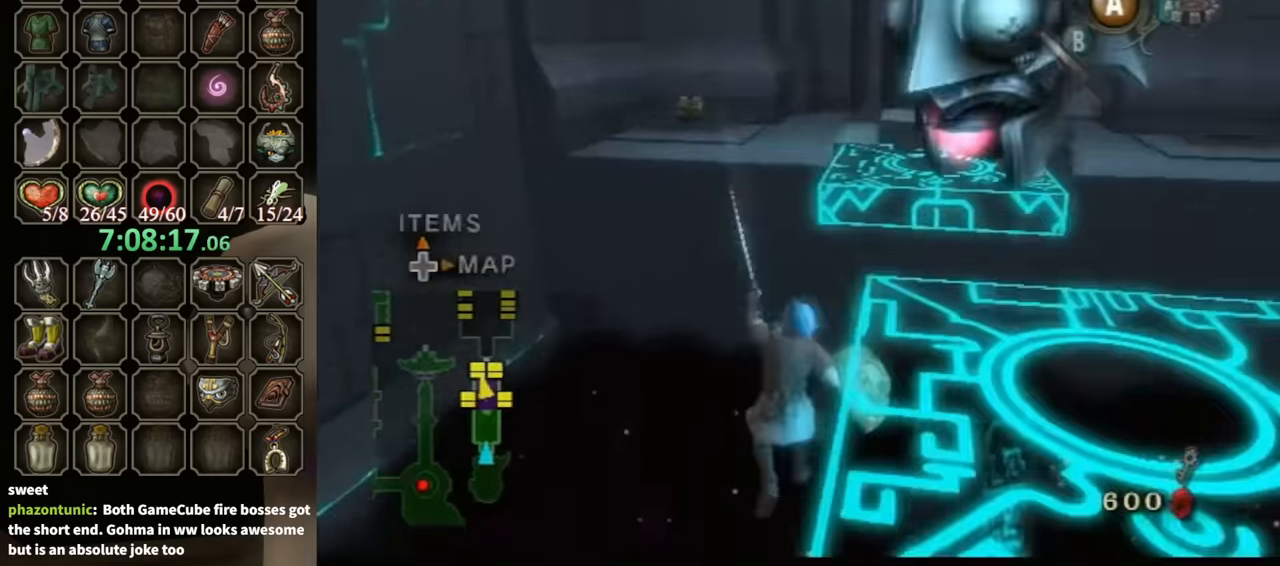
{"buttons": ["L1"], "left_stick": "down-left", "right_stick": "center", "events": [[333, "left_stick", "down"], [433, "left_stick", "down-left"]]}
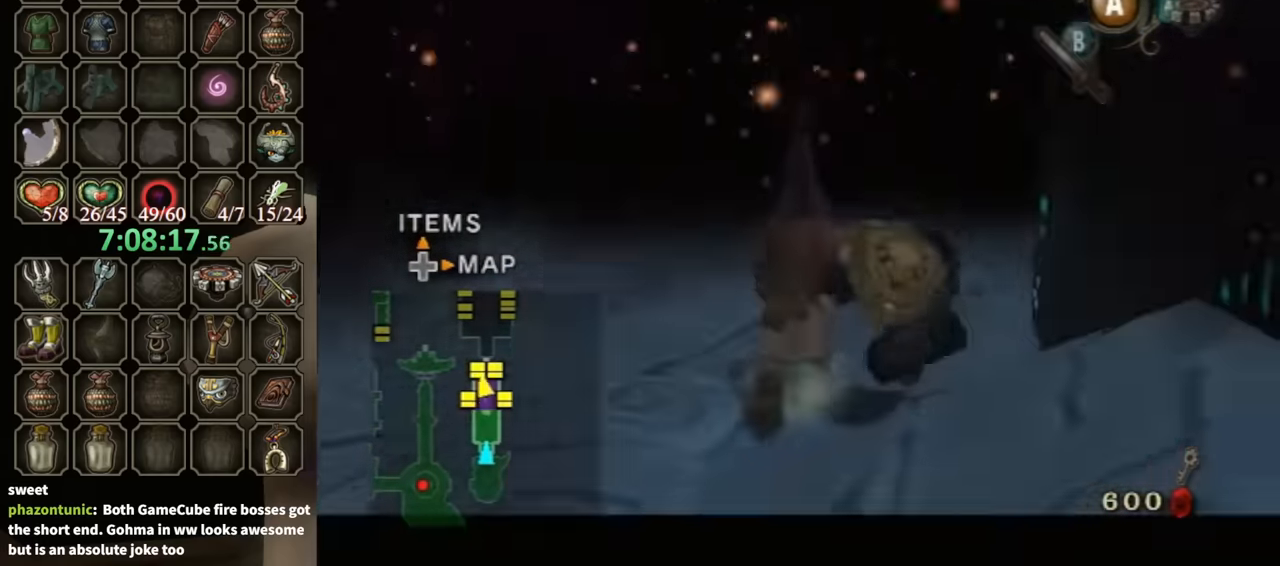
{"buttons": [], "left_stick": "up-left", "right_stick": "right", "events": [[33, "right_stick", "right"], [200, "L1", "up"], [200, "left_stick", "left"], [400, "left_stick", "up-left"]]}
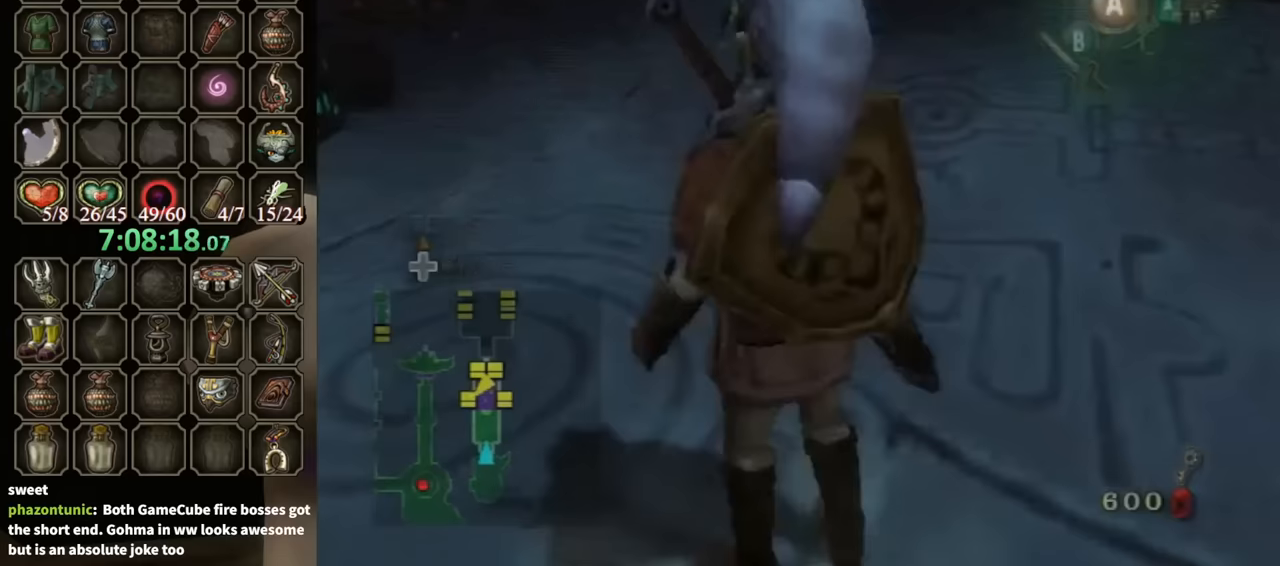
{"buttons": [], "left_stick": "up", "right_stick": "center", "events": [[133, "left_stick", "up"], [200, "right_stick", "center"]]}
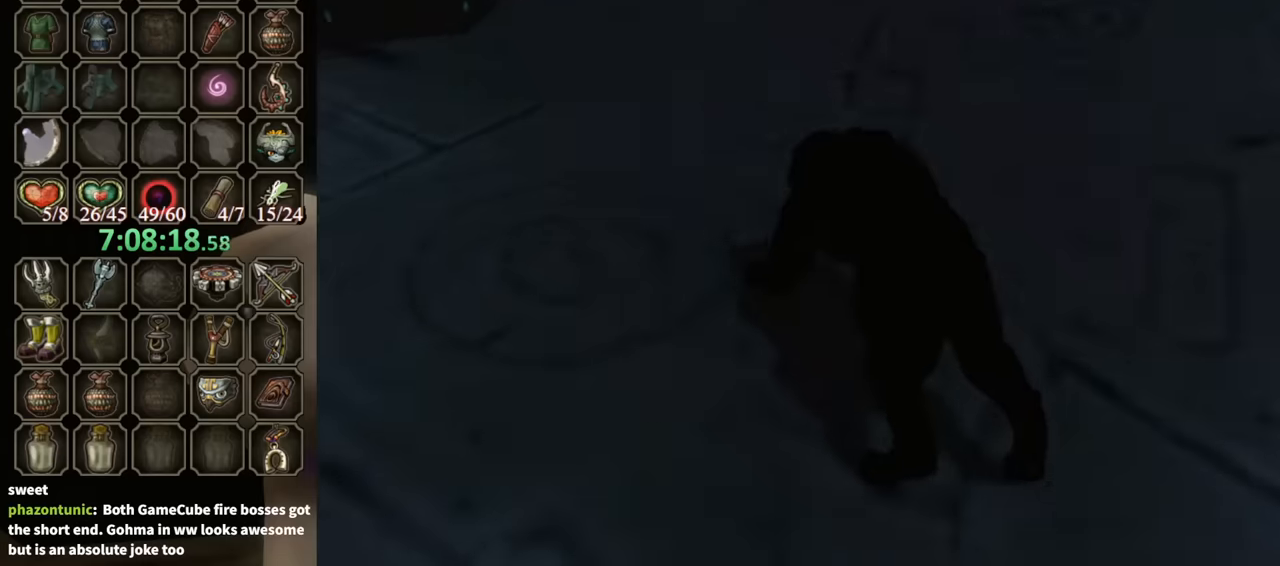
{"buttons": [], "left_stick": "center", "right_stick": "center", "events": [[33, "left_stick", "center"]]}